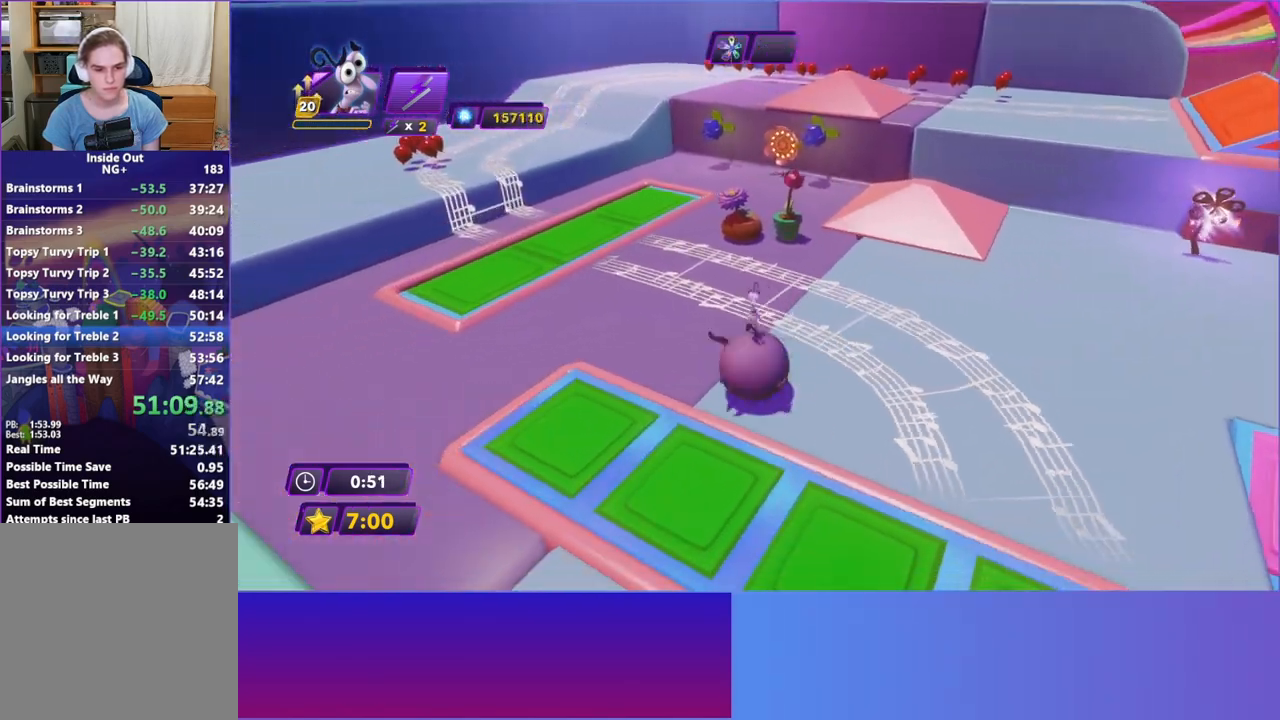
Gameplay with a controller (Xbox layout); each line is a JSON object with the inputs held at the frame after it. "events" lists button and stick changes between this image and that frame as [ms after this image, input, new state], when the widget could be followed in between. Not read: L3 R3 right_stick.
{"buttons": [], "left_stick": "up-right", "events": [[150, "left_stick", "right"], [433, "left_stick", "up-right"]]}
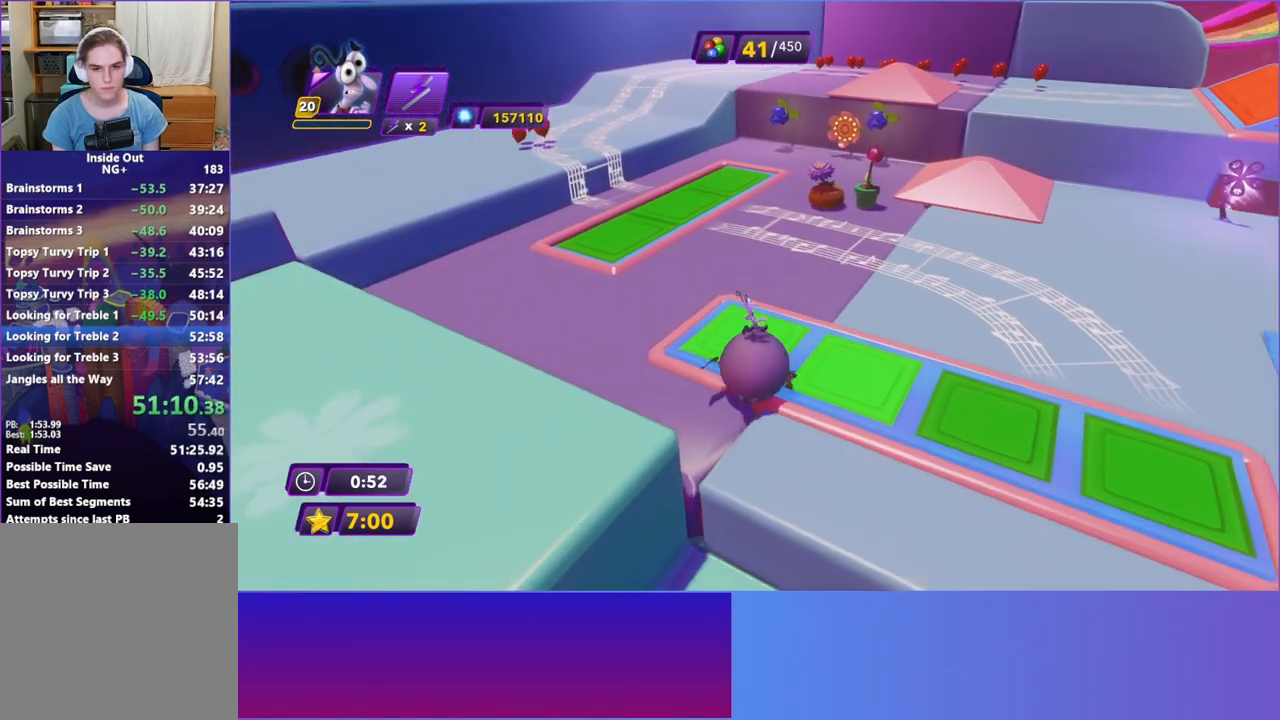
{"buttons": [], "left_stick": "up-right", "events": []}
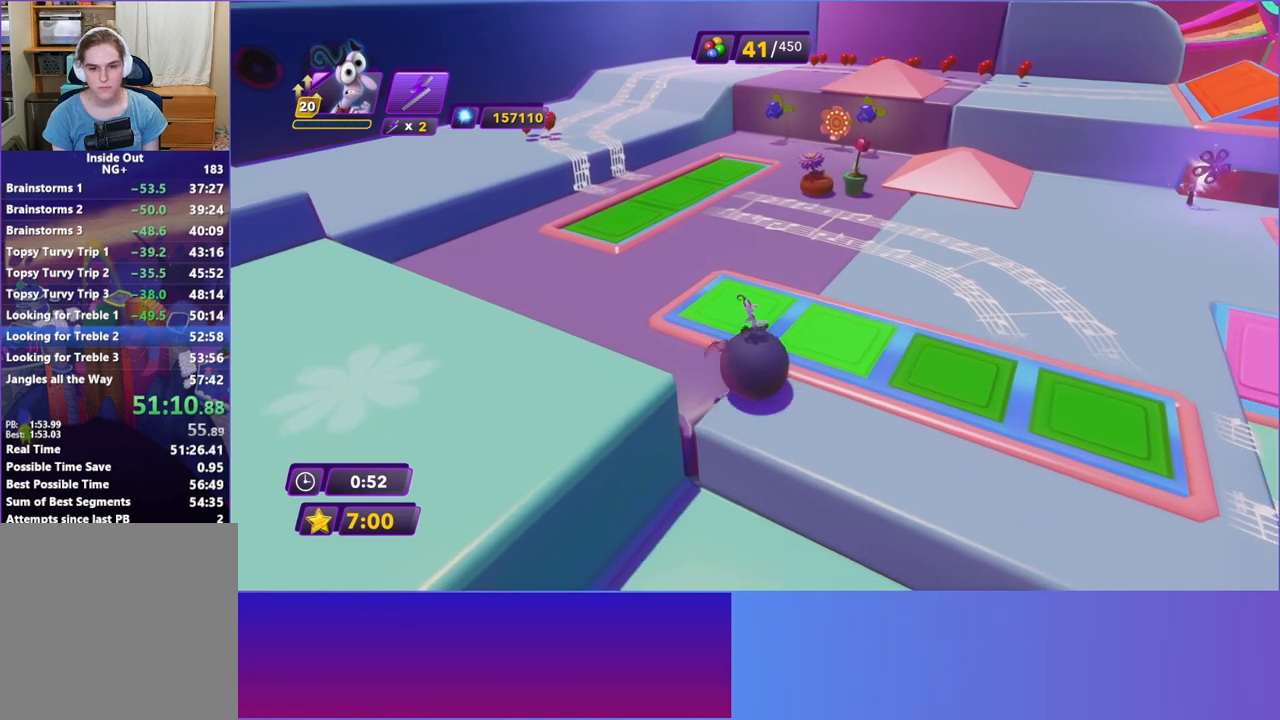
{"buttons": [], "left_stick": "down-right", "events": [[167, "left_stick", "right"], [333, "left_stick", "down-right"]]}
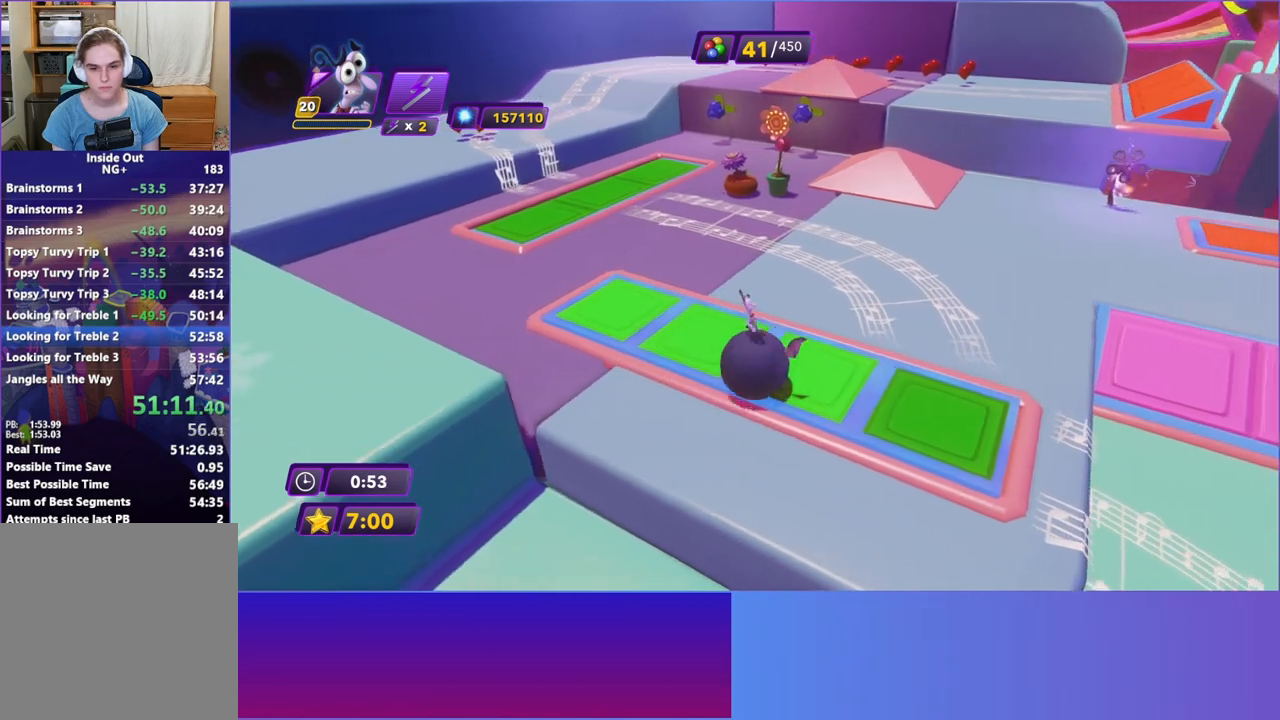
{"buttons": [], "left_stick": "up-left", "events": [[117, "left_stick", "left"], [250, "left_stick", "up-left"]]}
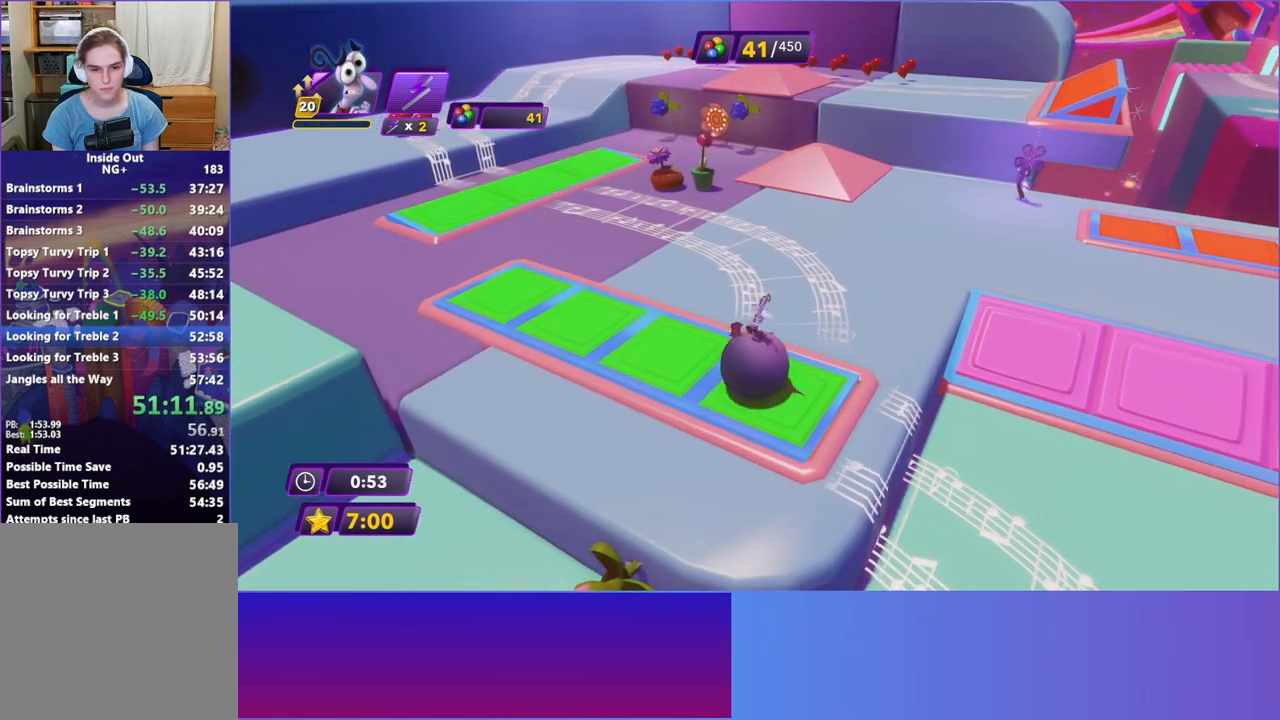
{"buttons": [], "left_stick": "left", "events": [[483, "left_stick", "left"]]}
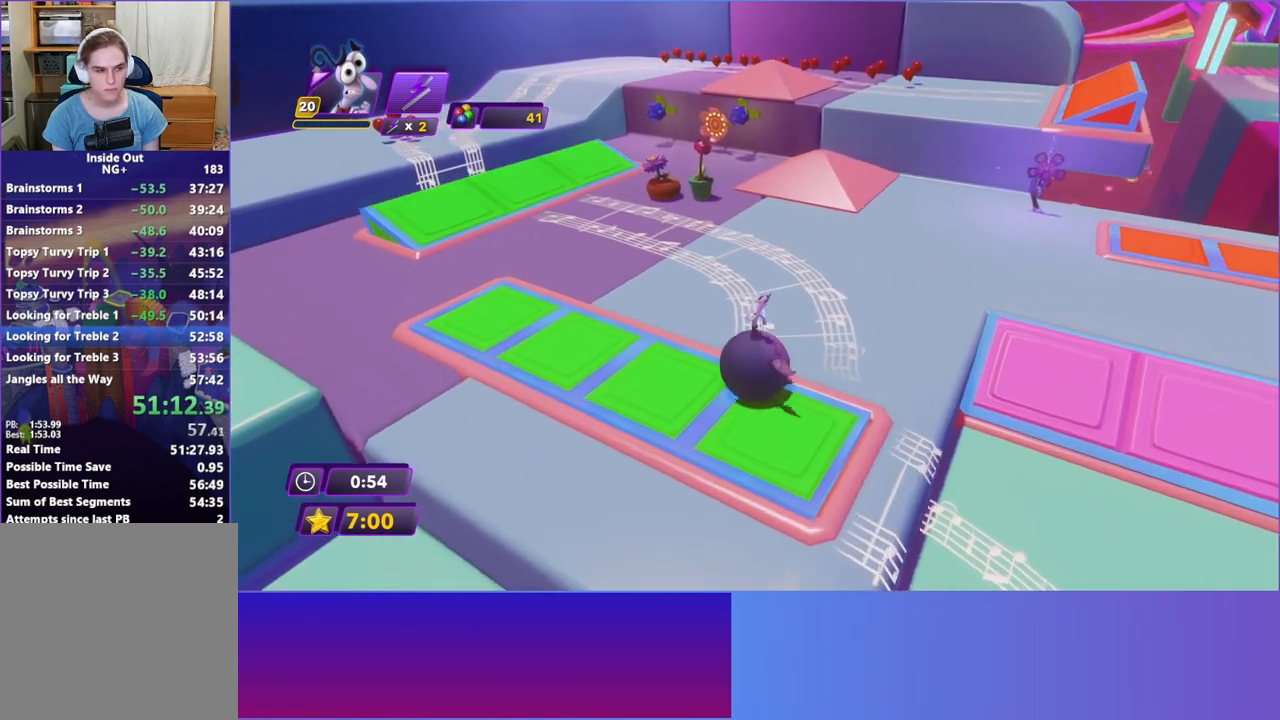
{"buttons": [], "left_stick": "up-left", "events": [[233, "left_stick", "up-left"]]}
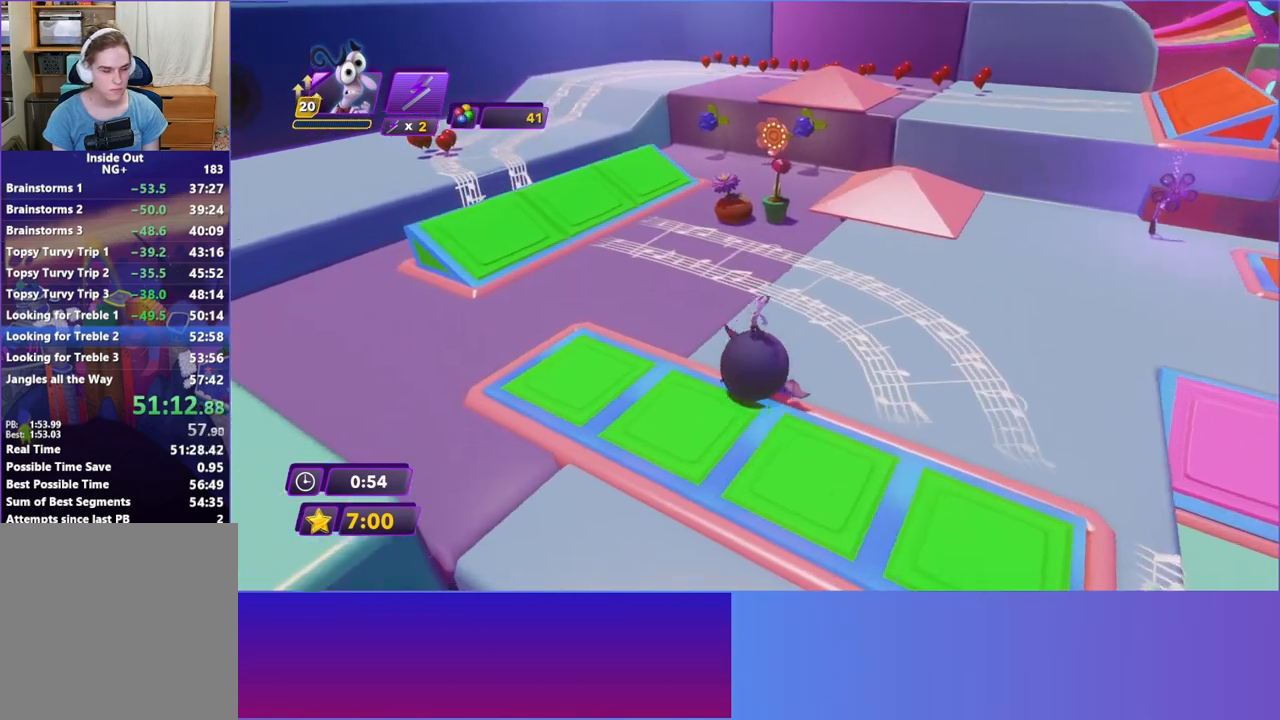
{"buttons": [], "left_stick": "up-left", "events": []}
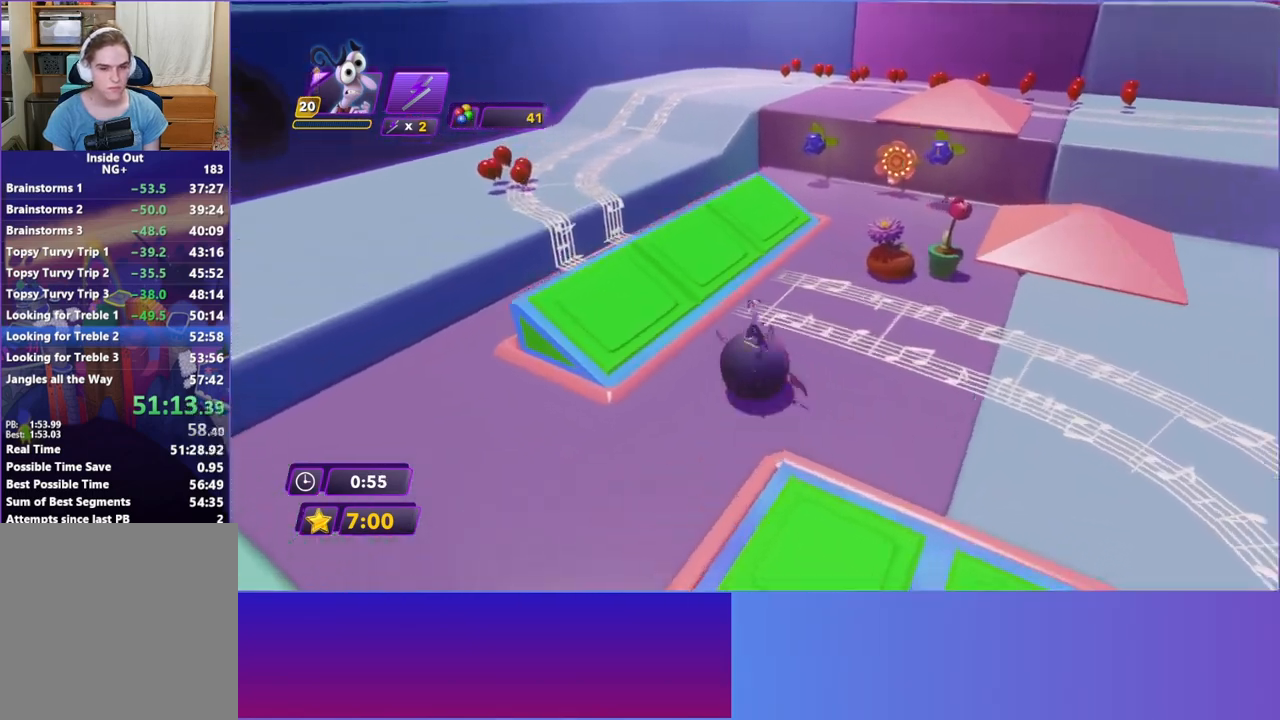
{"buttons": [], "left_stick": "up-left", "events": []}
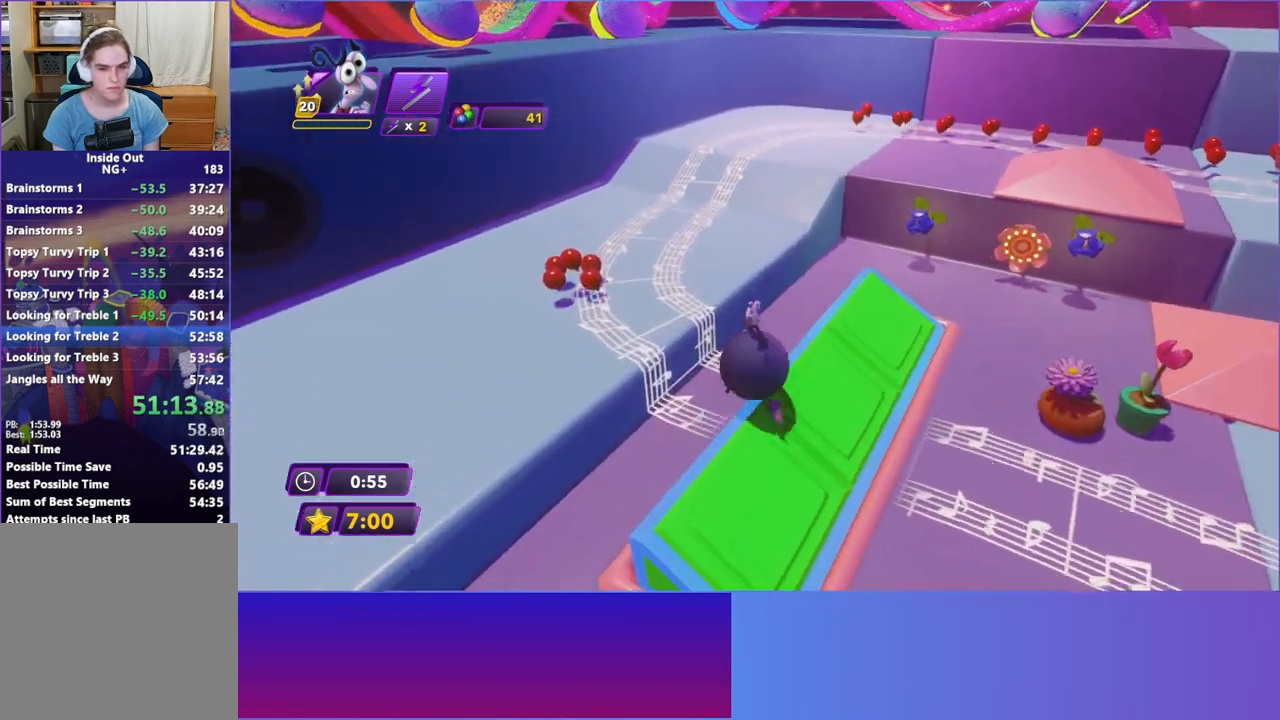
{"buttons": [], "left_stick": "right", "events": [[33, "left_stick", "up"], [267, "left_stick", "up-right"], [433, "left_stick", "right"]]}
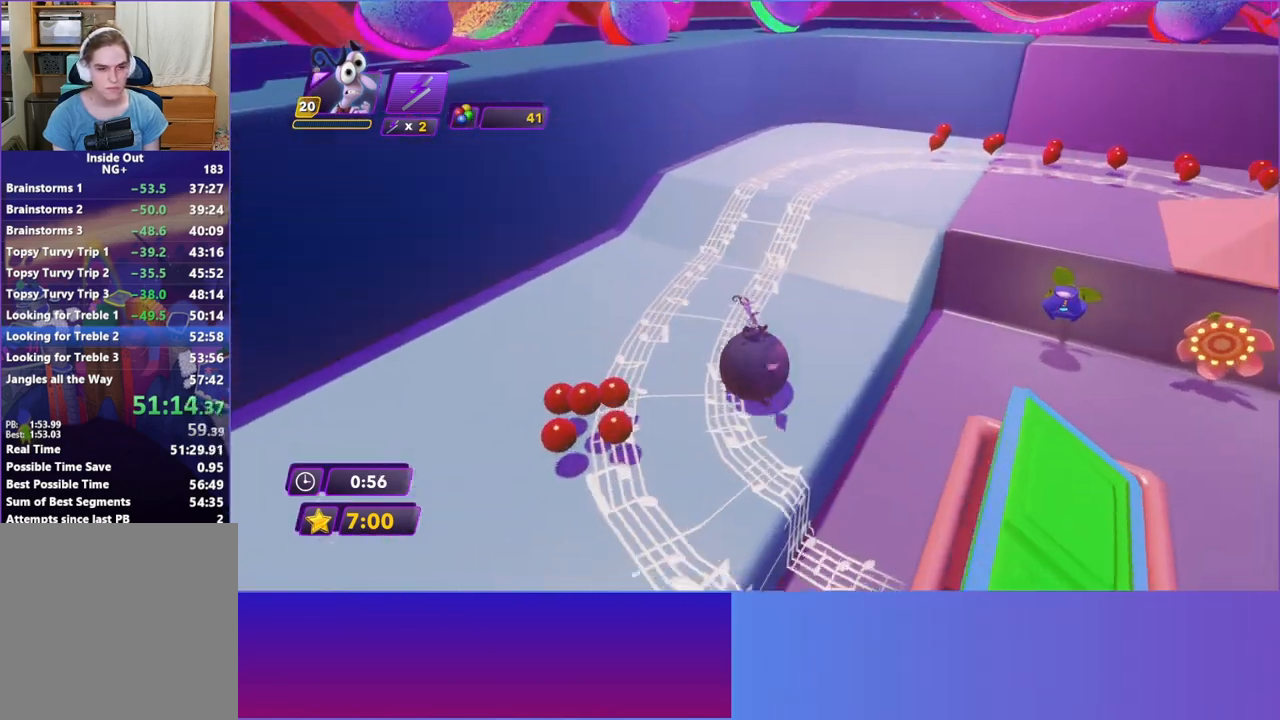
{"buttons": [], "left_stick": "right", "events": []}
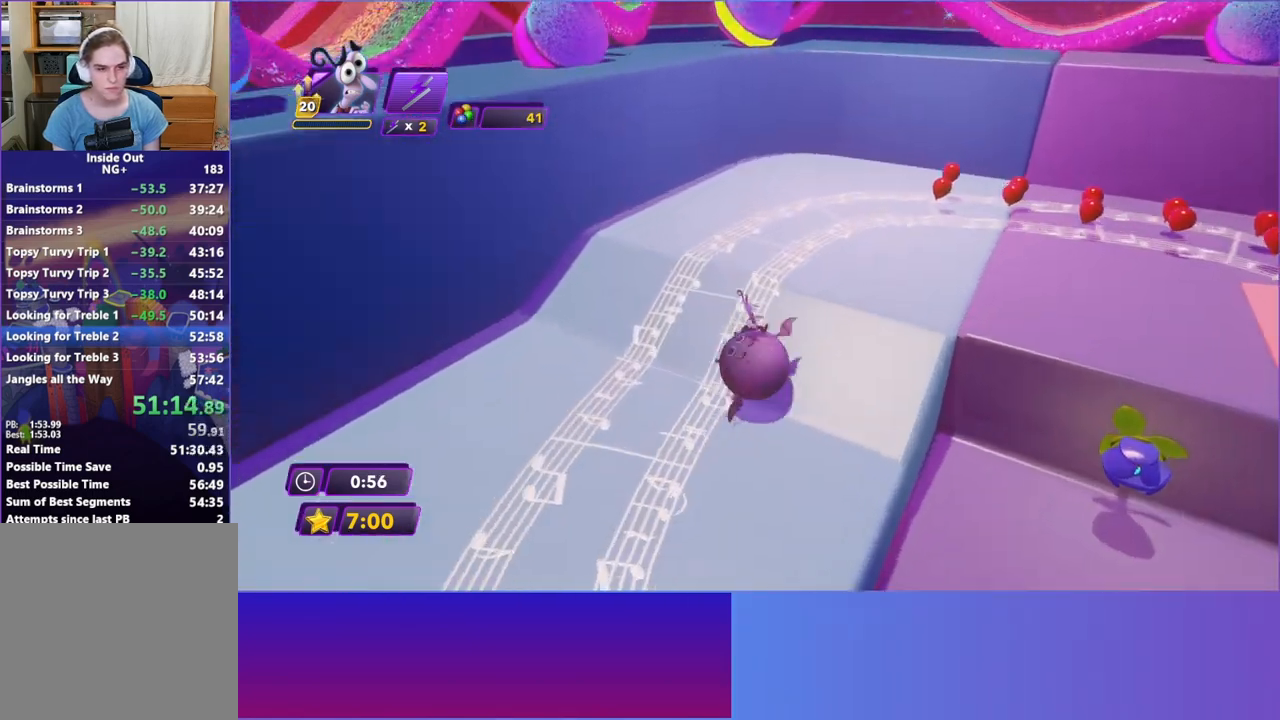
{"buttons": [], "left_stick": "down-right", "events": [[467, "left_stick", "down-right"]]}
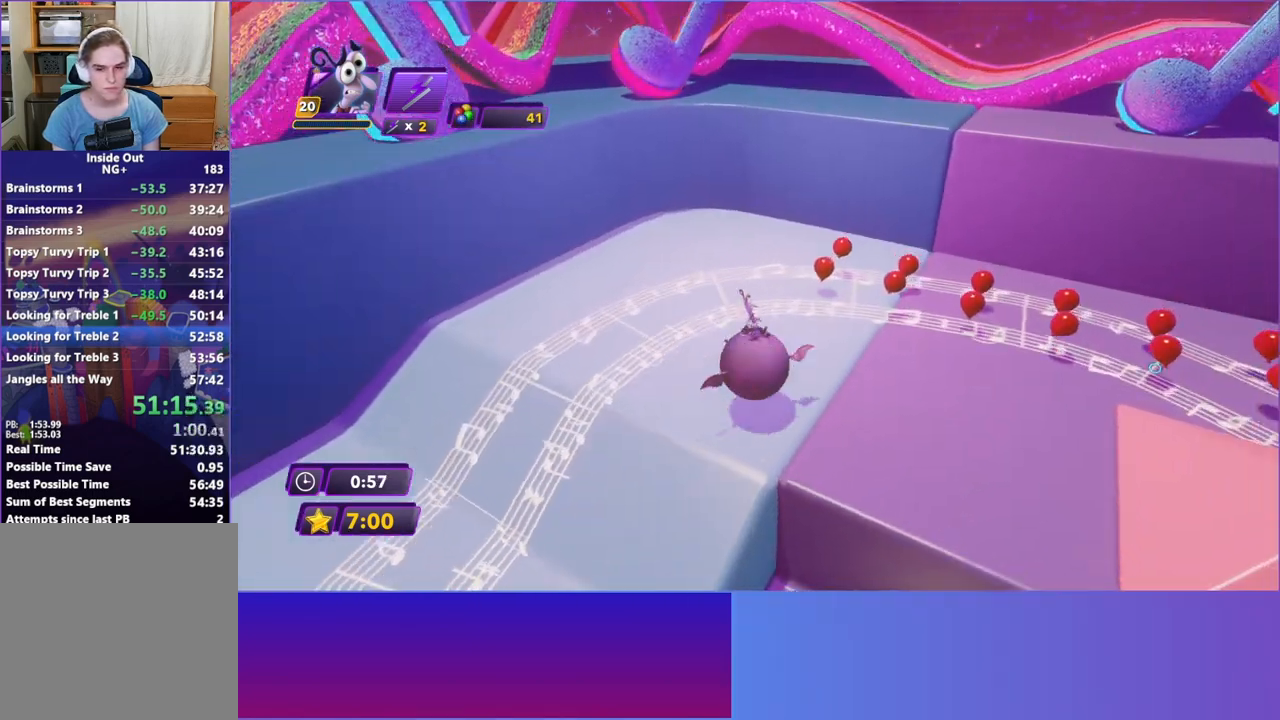
{"buttons": [], "left_stick": "down-right", "events": []}
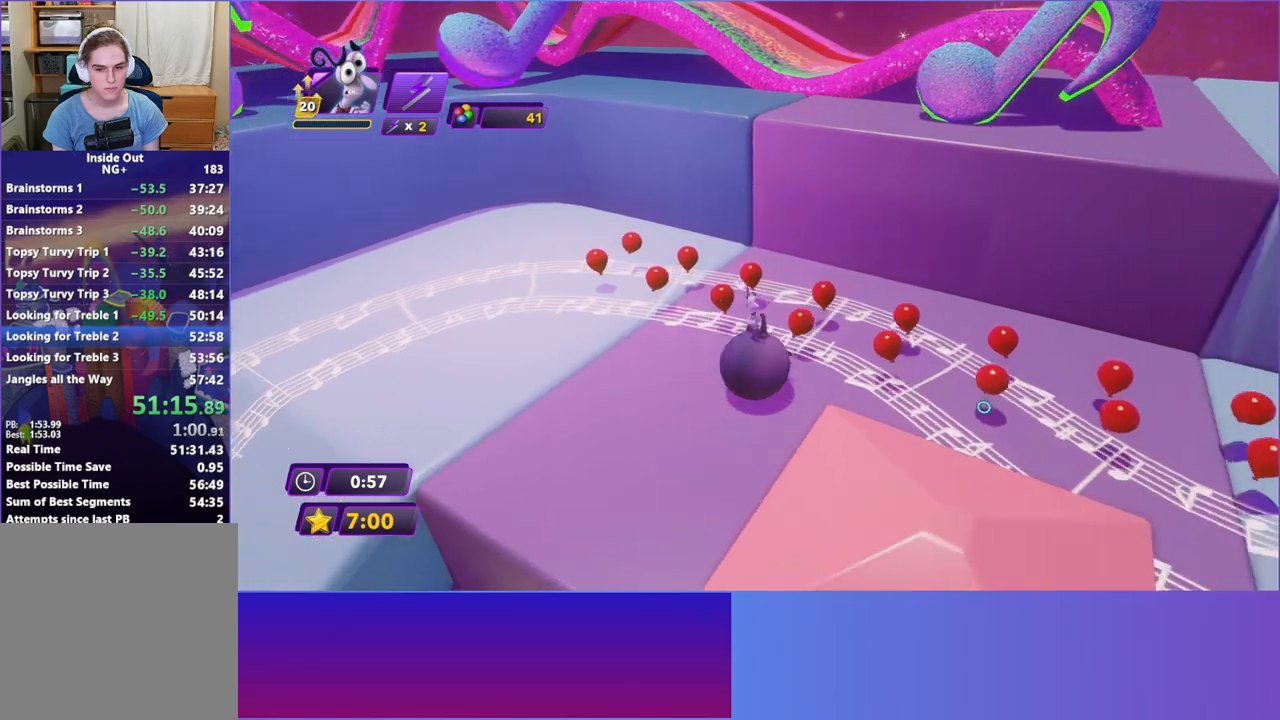
{"buttons": [], "left_stick": "down-right", "events": []}
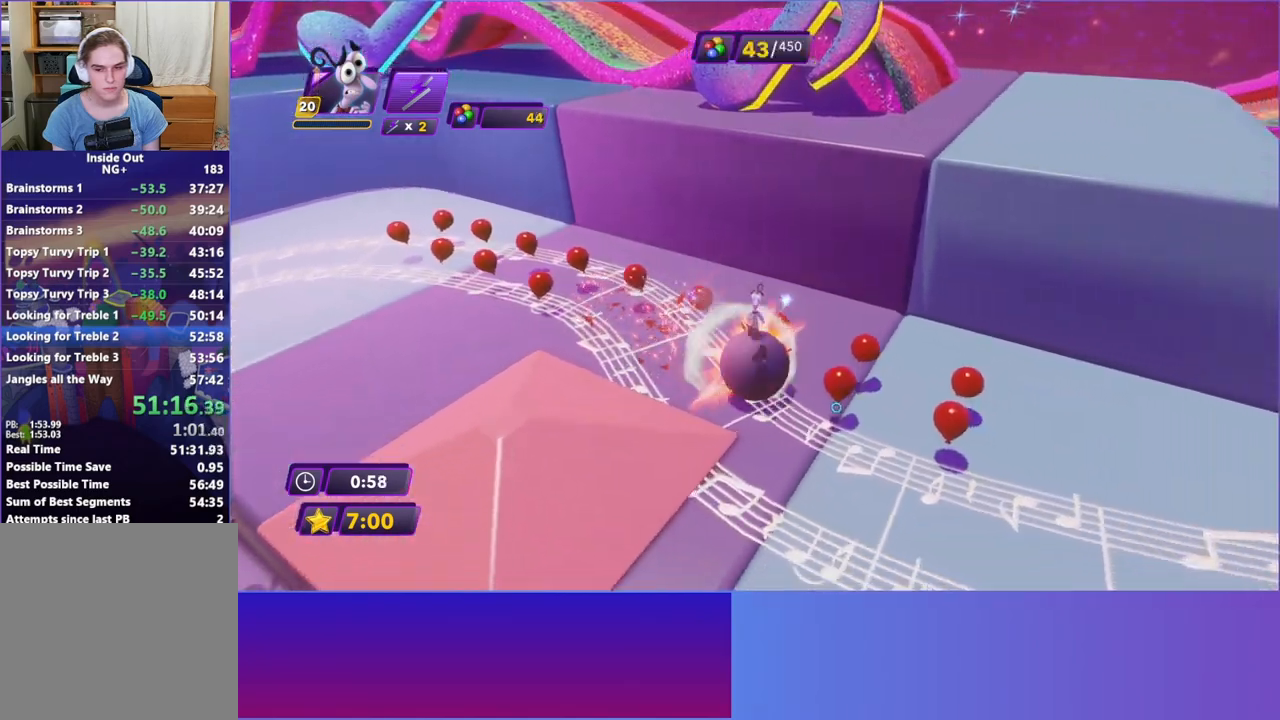
{"buttons": [], "left_stick": "right", "events": [[483, "left_stick", "right"]]}
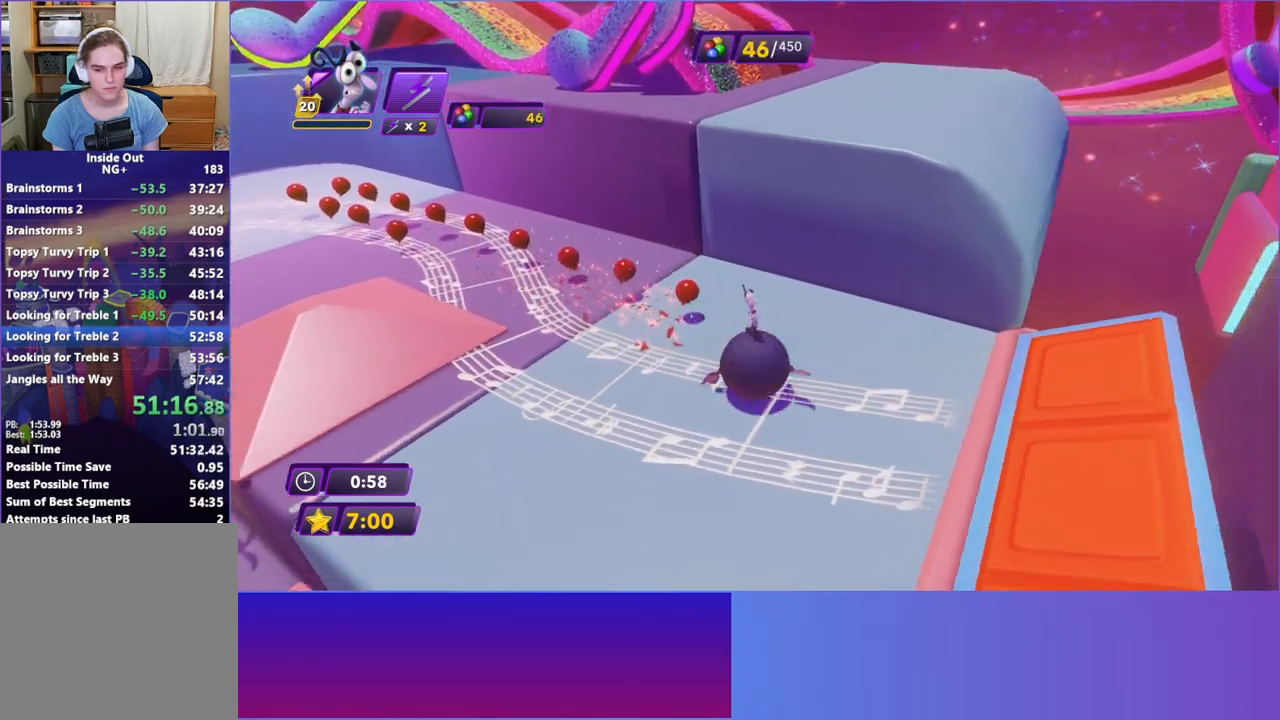
{"buttons": [], "left_stick": "right", "events": []}
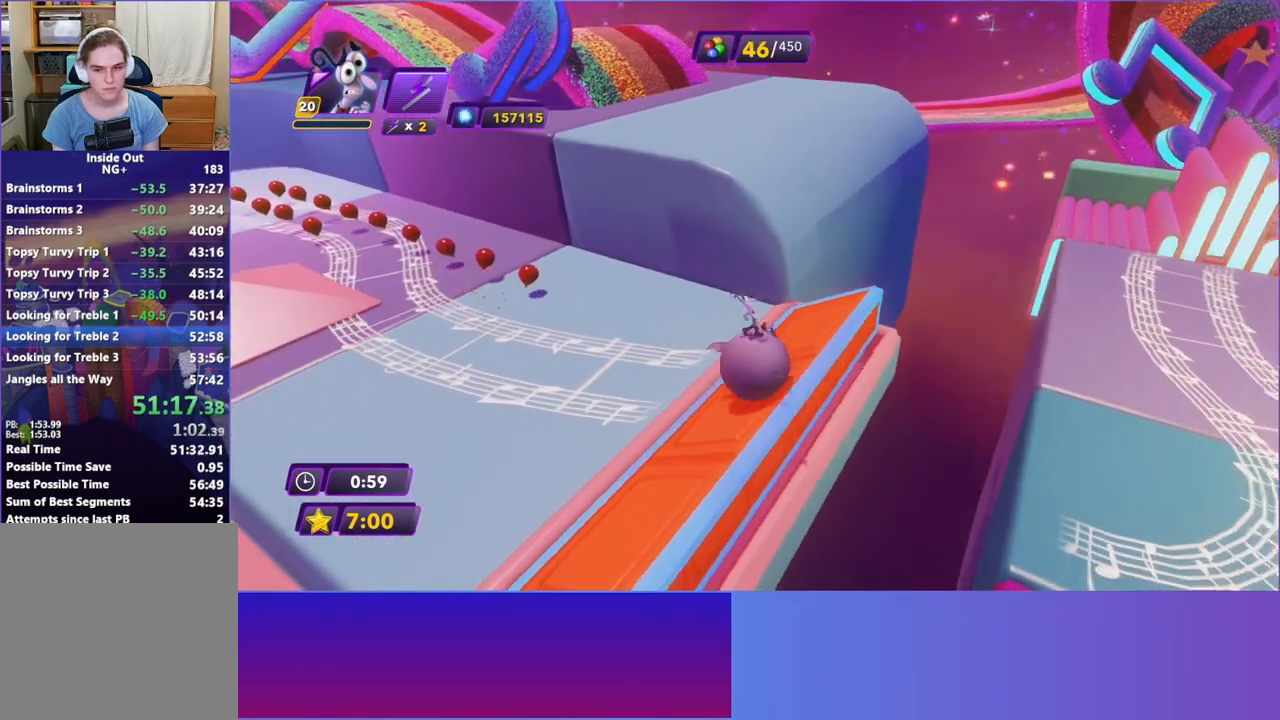
{"buttons": [], "left_stick": "up-right", "events": [[417, "left_stick", "up-right"]]}
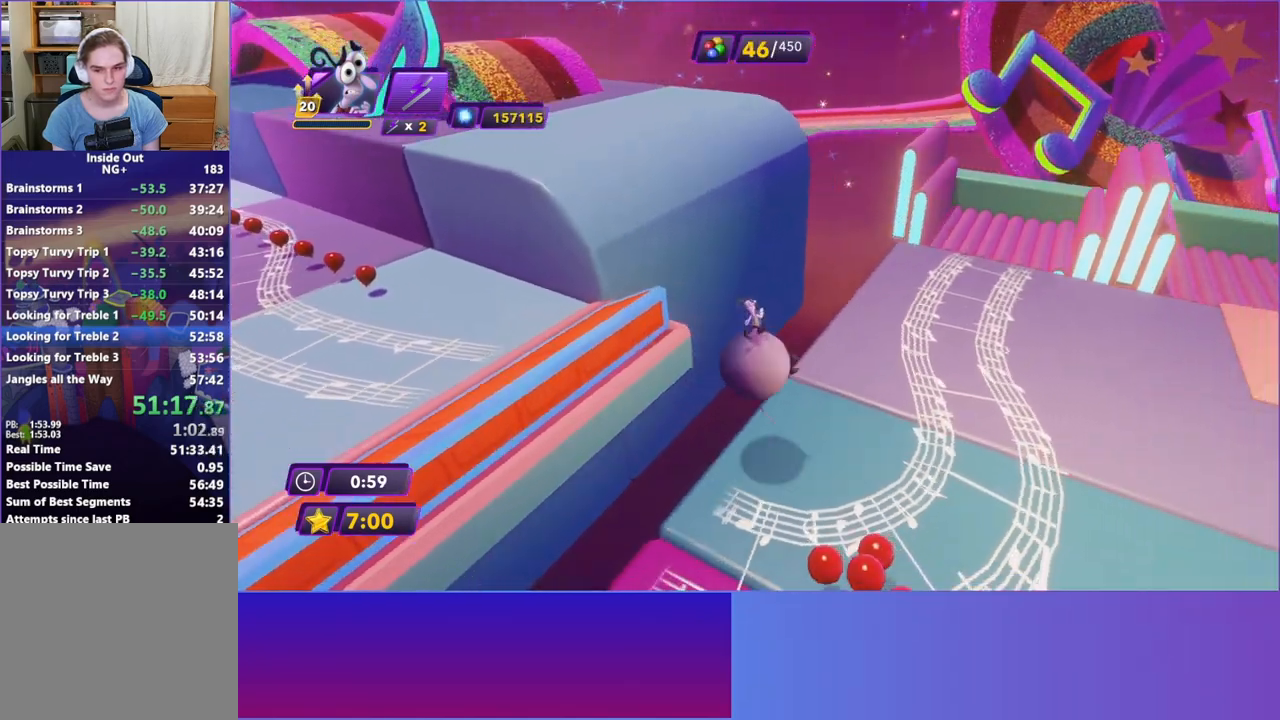
{"buttons": [], "left_stick": "up-right", "events": []}
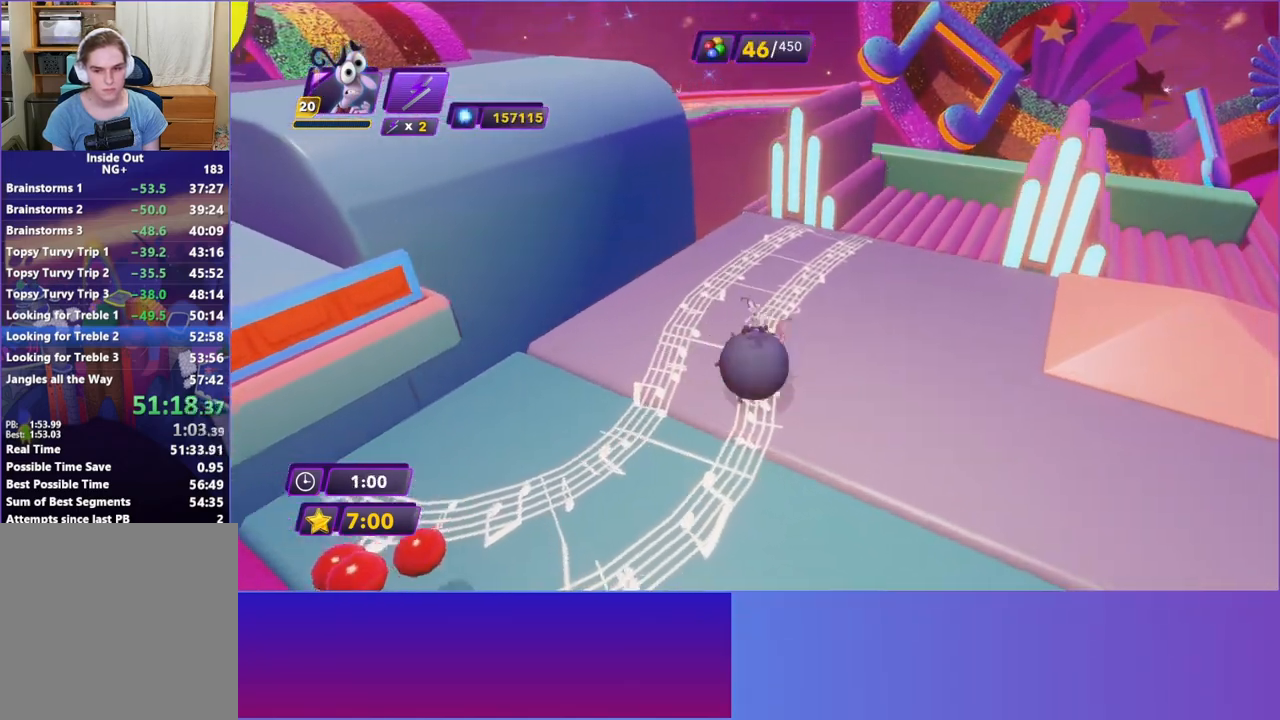
{"buttons": [], "left_stick": "up", "events": [[50, "left_stick", "right"], [217, "left_stick", "up-right"], [433, "left_stick", "up"]]}
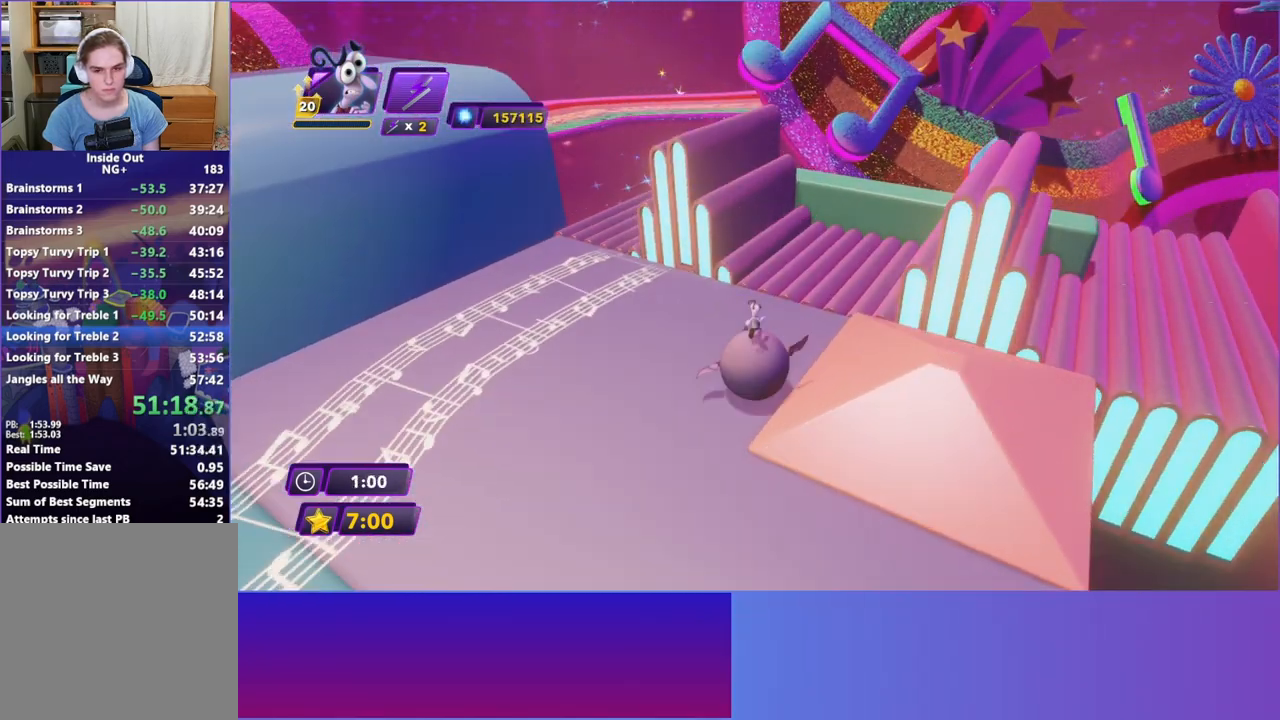
{"buttons": [], "left_stick": "down", "events": [[233, "left_stick", "center"], [367, "left_stick", "down"]]}
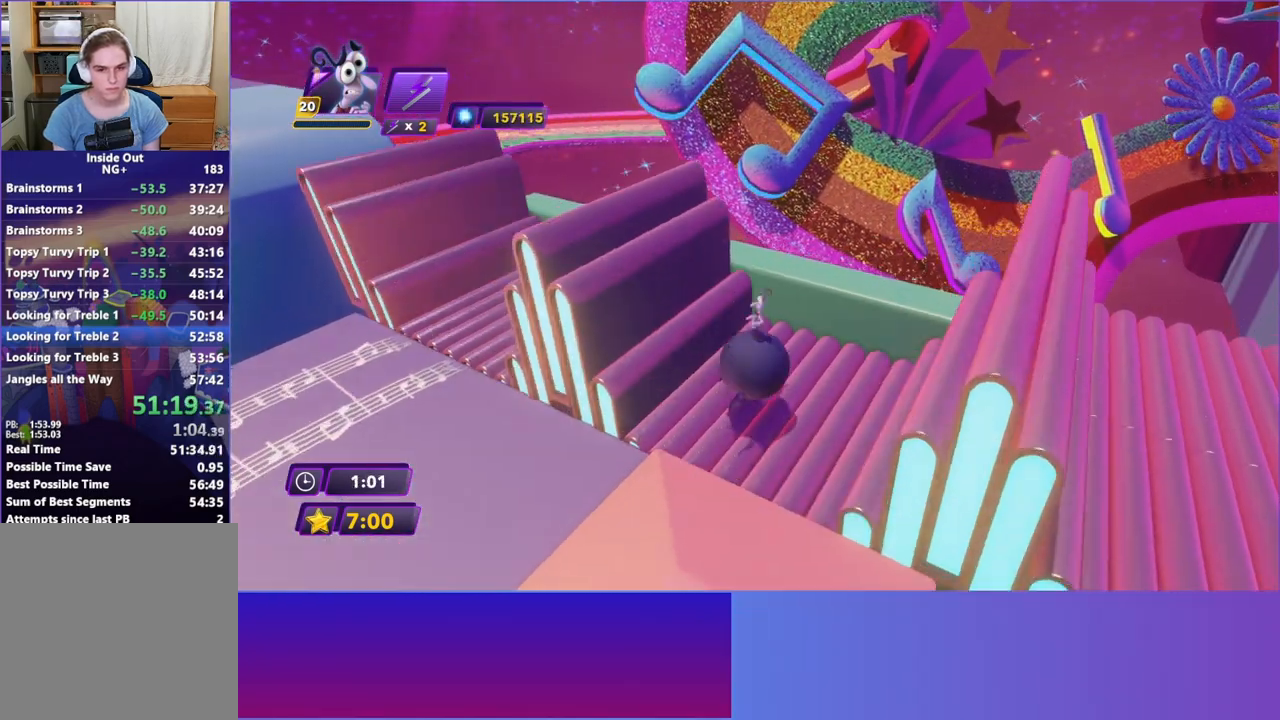
{"buttons": [], "left_stick": "down", "events": []}
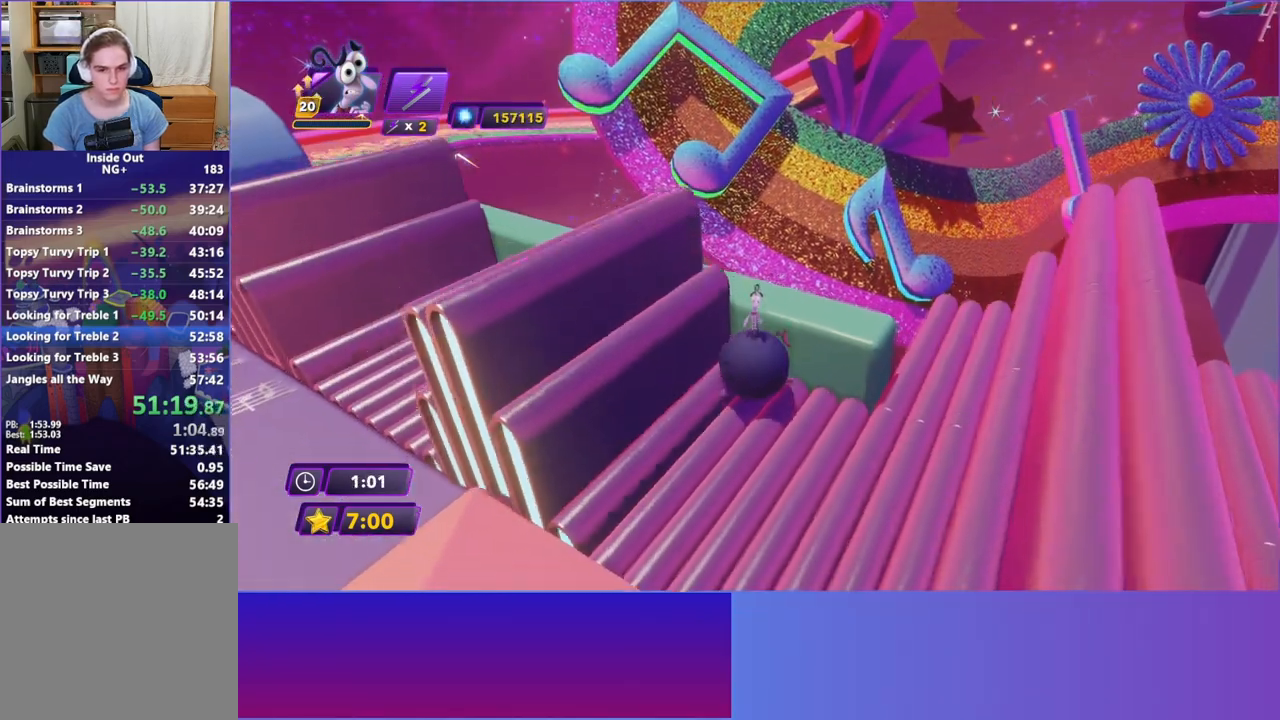
{"buttons": [], "left_stick": "up-right", "events": [[283, "left_stick", "right"], [400, "left_stick", "up-right"]]}
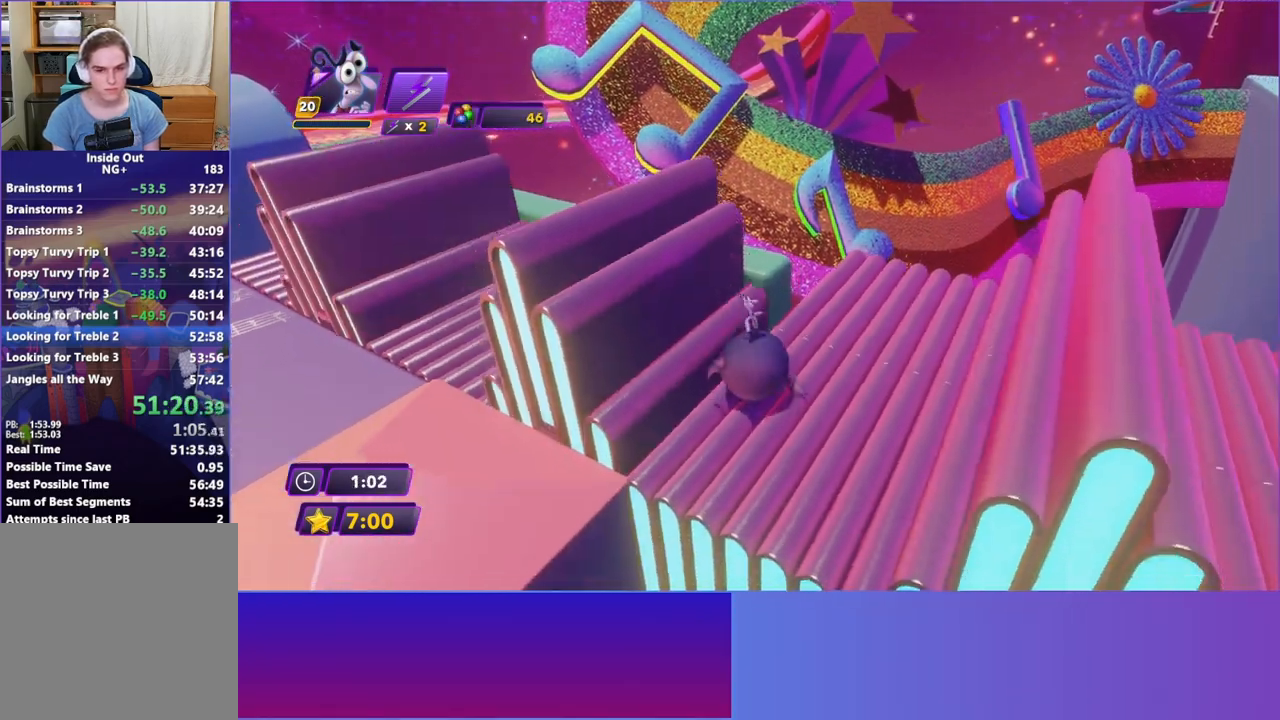
{"buttons": [], "left_stick": "center", "events": [[333, "left_stick", "center"]]}
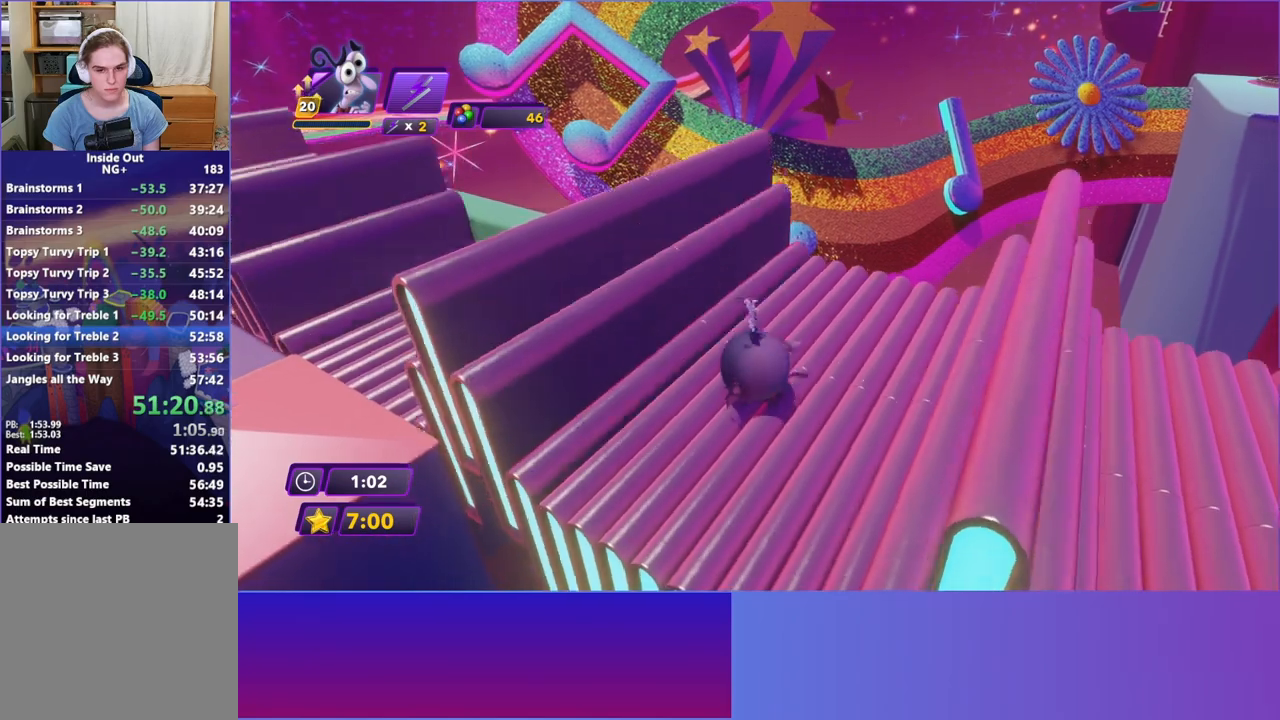
{"buttons": [], "left_stick": "center", "events": [[283, "left_stick", "up"], [450, "left_stick", "center"]]}
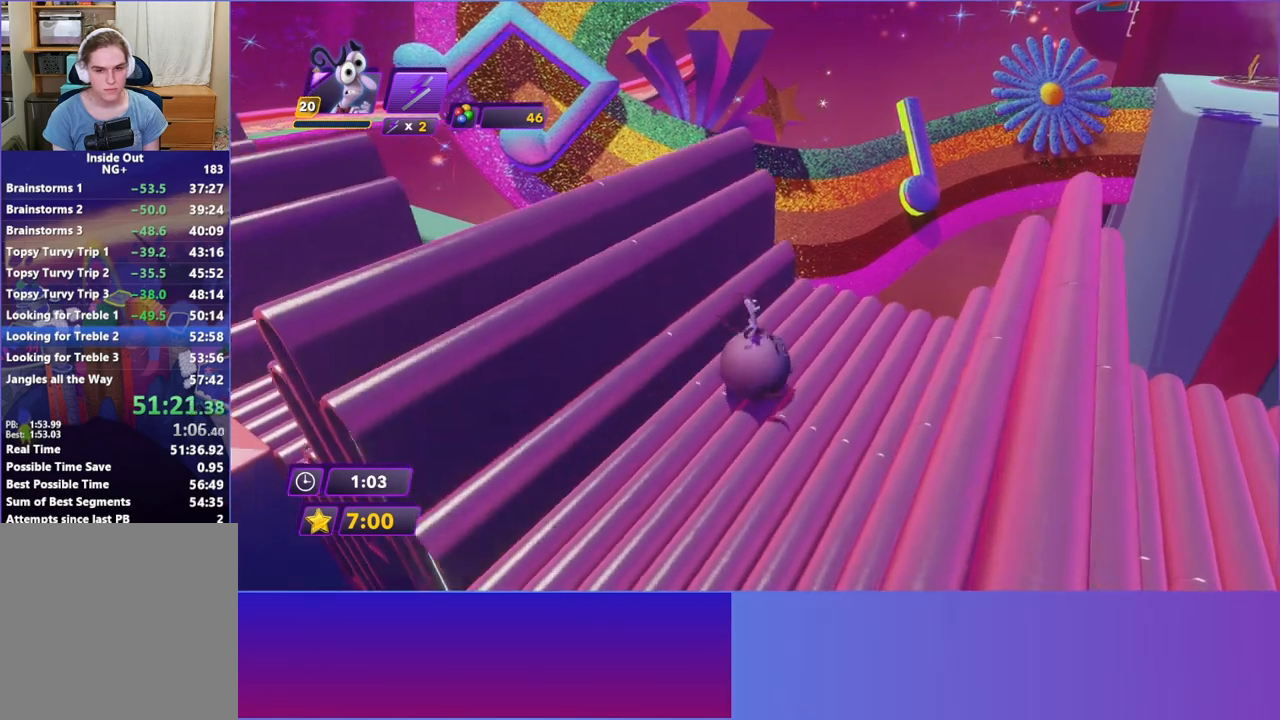
{"buttons": [], "left_stick": "down-right", "events": [[417, "left_stick", "down-right"]]}
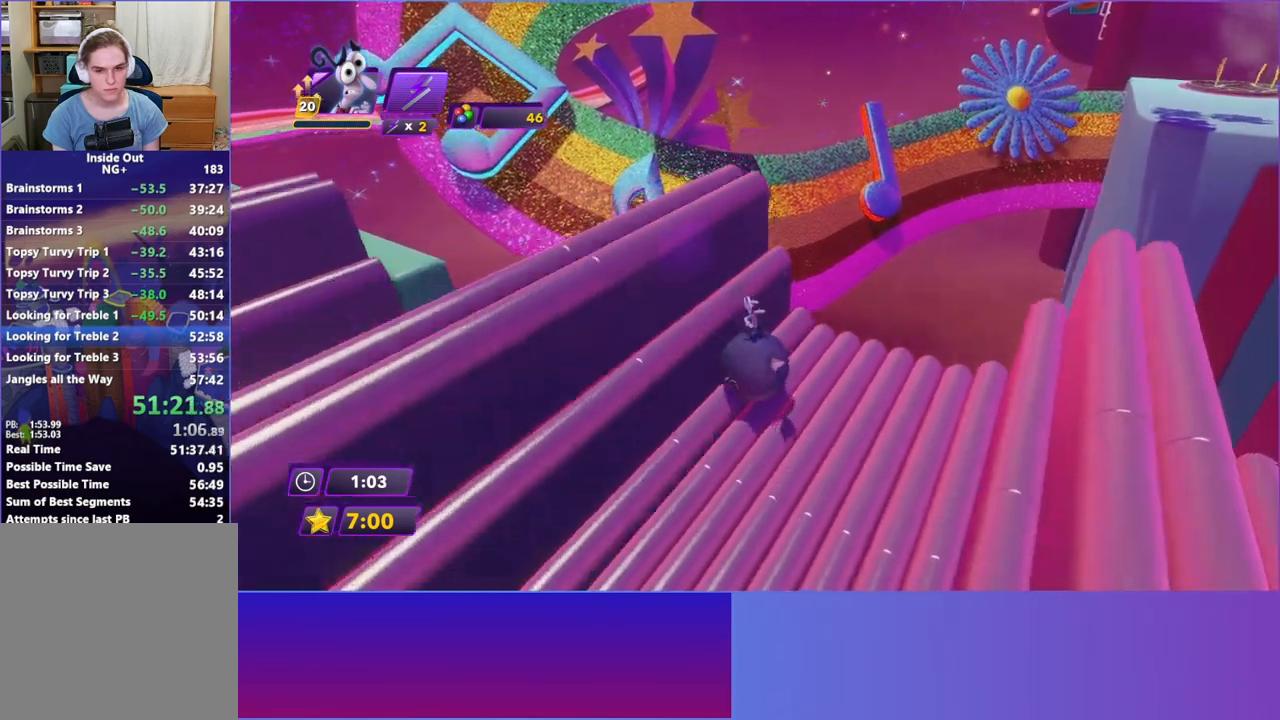
{"buttons": [], "left_stick": "down-right", "events": []}
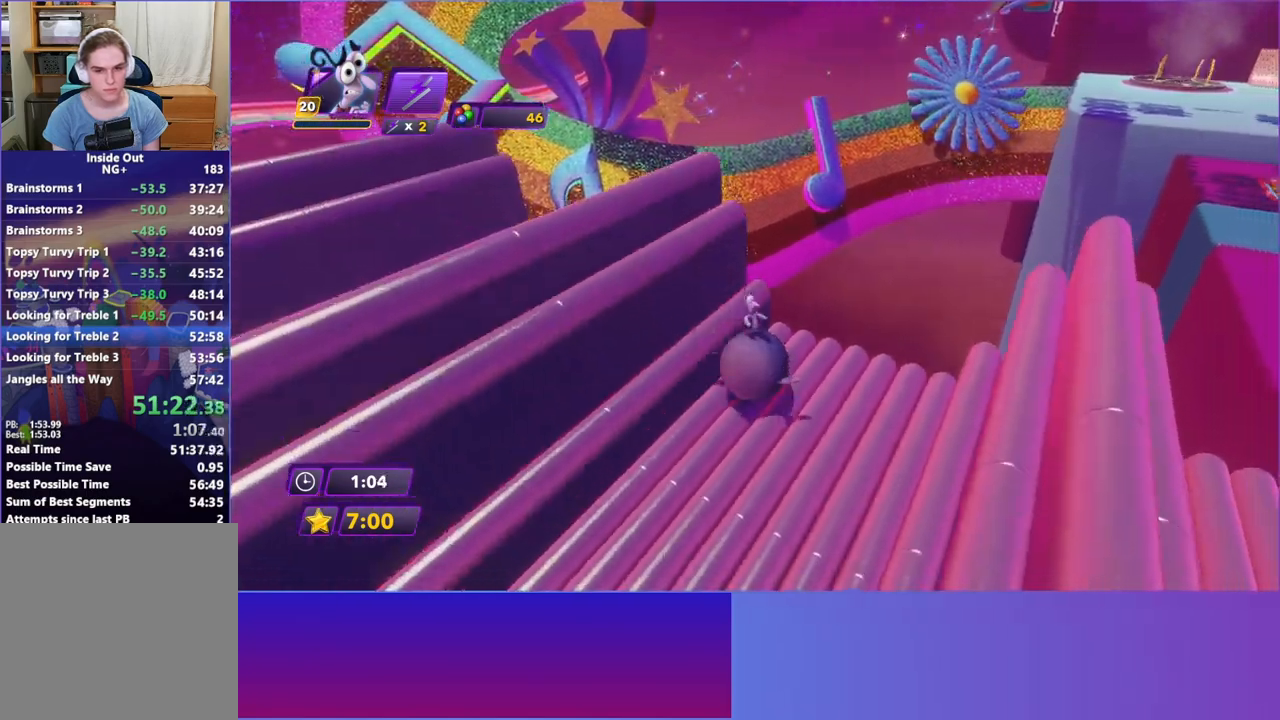
{"buttons": [], "left_stick": "down-right", "events": []}
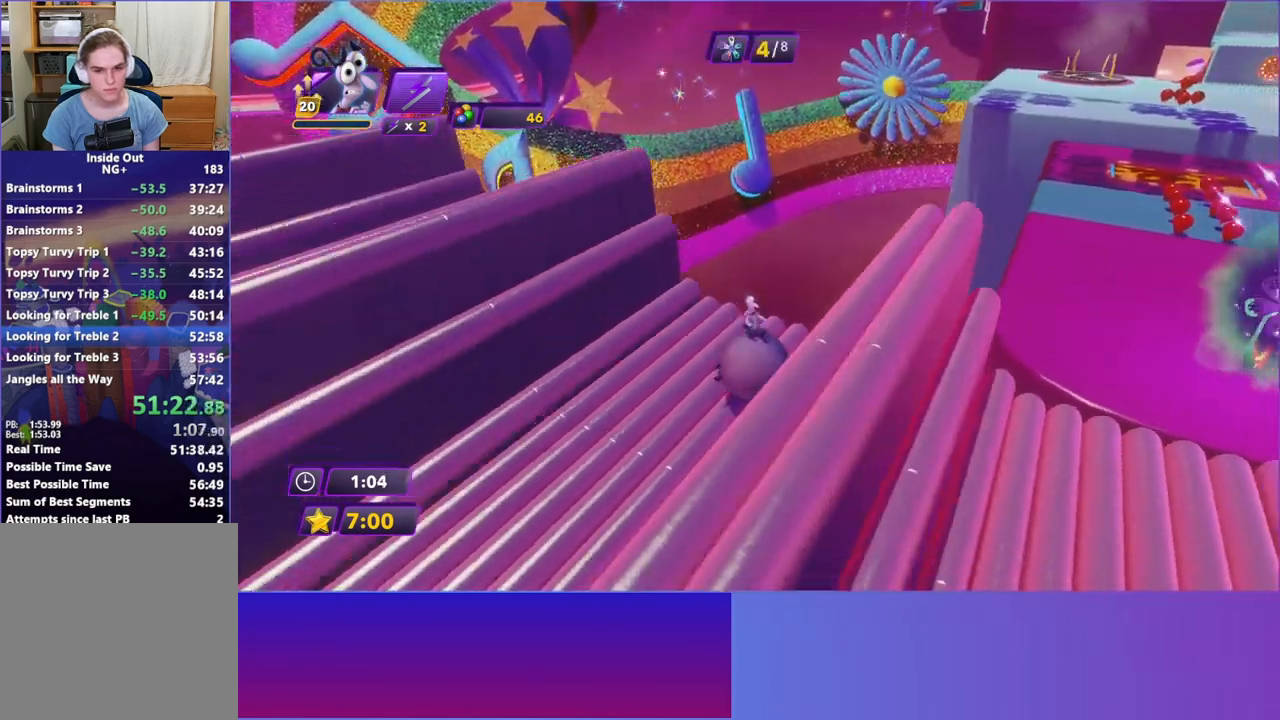
{"buttons": [], "left_stick": "down-right", "events": [[200, "left_stick", "right"], [367, "left_stick", "down-right"]]}
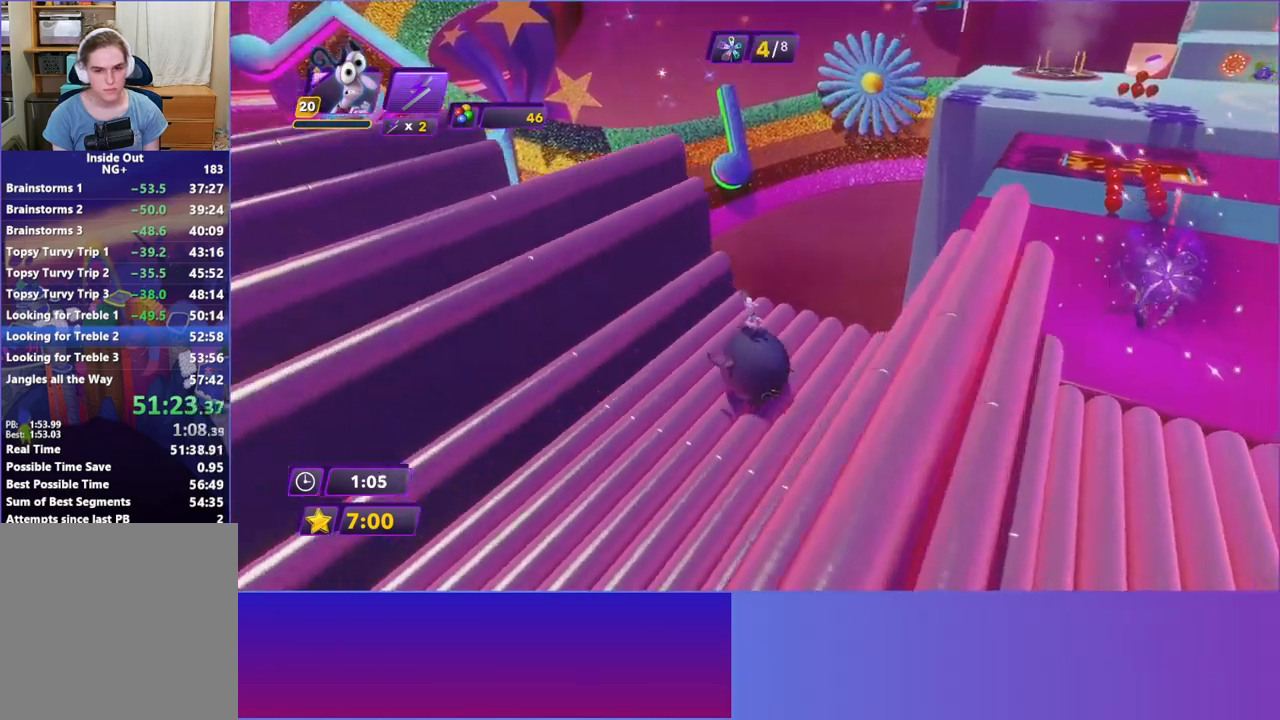
{"buttons": [], "left_stick": "up-right", "events": [[50, "left_stick", "right"], [183, "left_stick", "up-right"]]}
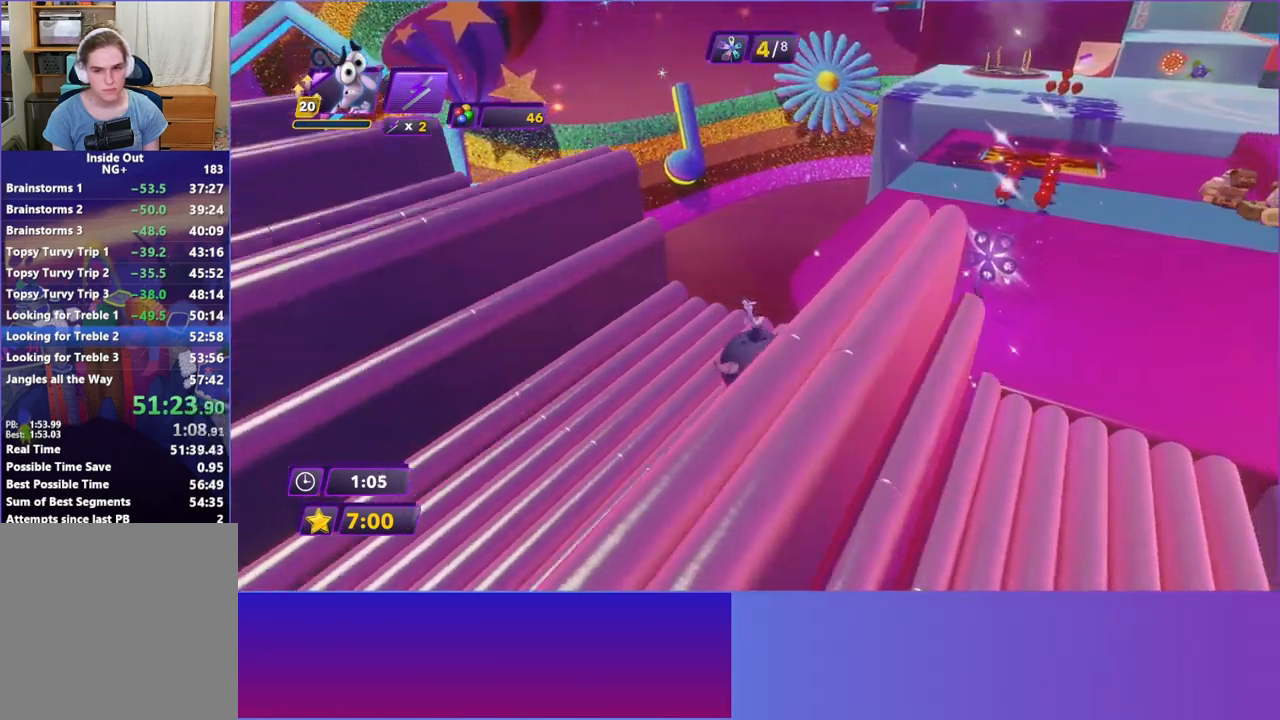
{"buttons": [], "left_stick": "down-right", "events": [[333, "left_stick", "right"], [450, "left_stick", "down-right"]]}
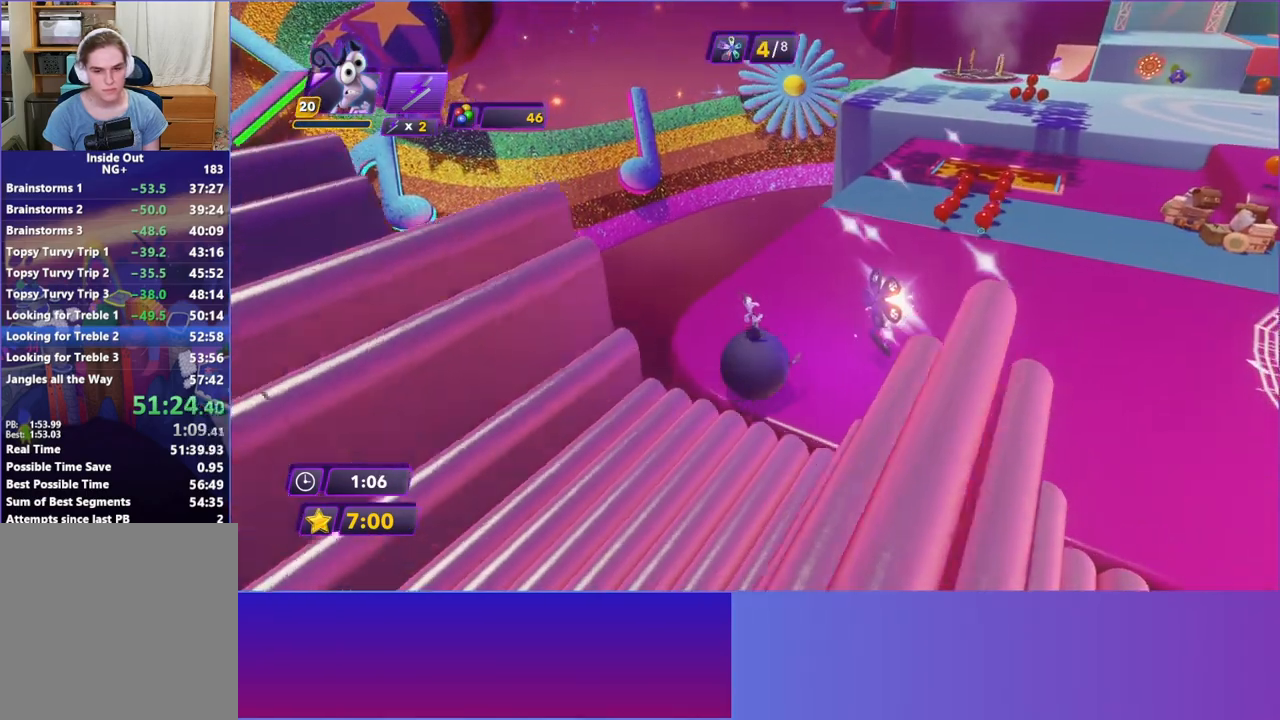
{"buttons": [], "left_stick": "down-right", "events": []}